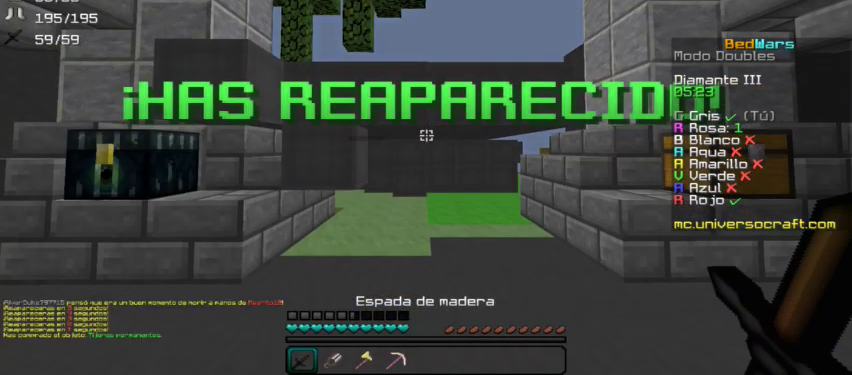
Gameplay with keyboard and mouse; each line is a JSON object with the keys and mouse buttons held at the frame after it. "events" lists presses ("down") and releases ("up") of "a", "d", "s", "w", "mouse_left" and "mouse_right" between this image and that frame as [ms after this image, input, new state], when the widget could be followed in between. "mouse_left", "mouse_right" = the "left", "right" buttons of the "mouse" list. No other keys are recorded. Fast repeated clicks can show as one long hold. Mouse movement is not recorded.
{"keys": ["w"], "mouse": [], "events": [[267, "w", "down"]]}
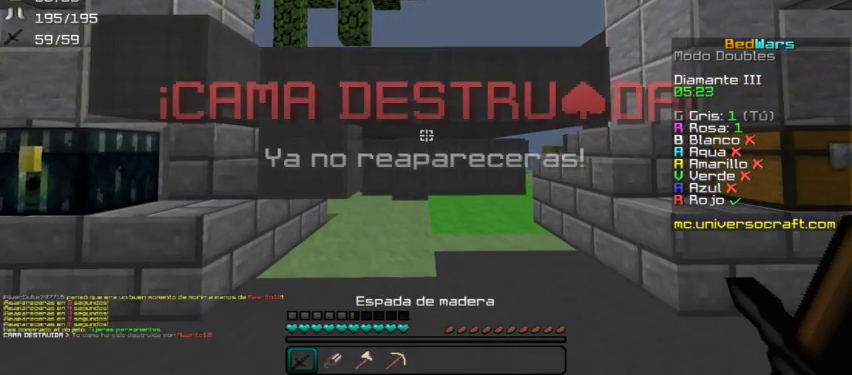
{"keys": ["w"], "mouse": [], "events": []}
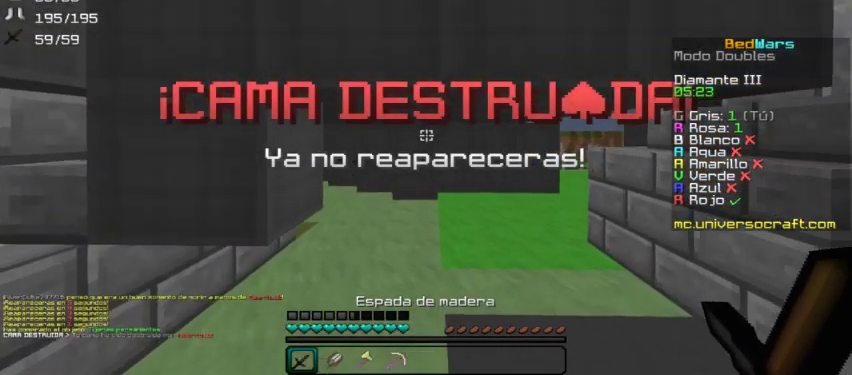
{"keys": ["w"], "mouse": [], "events": []}
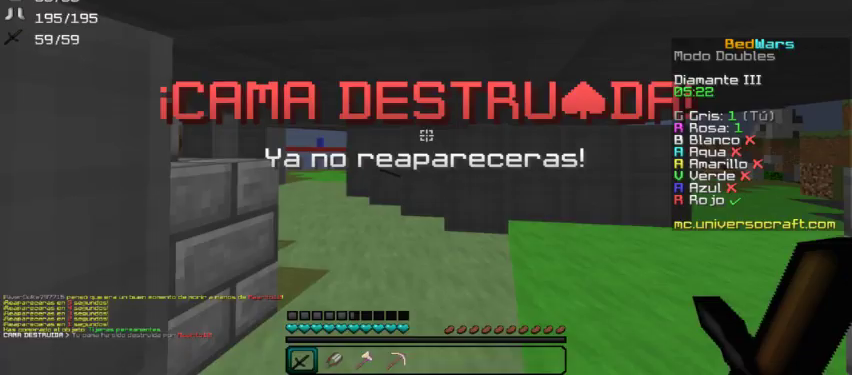
{"keys": ["w"], "mouse": [], "events": [[267, "a", "down"], [433, "a", "up"]]}
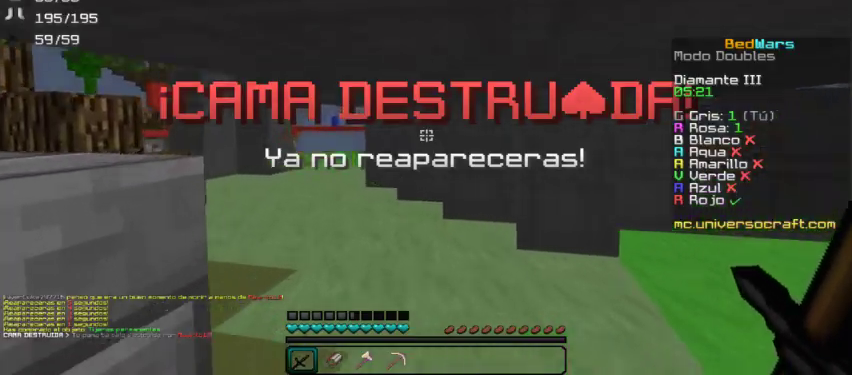
{"keys": ["a", "w"], "mouse": [], "events": [[267, "a", "down"]]}
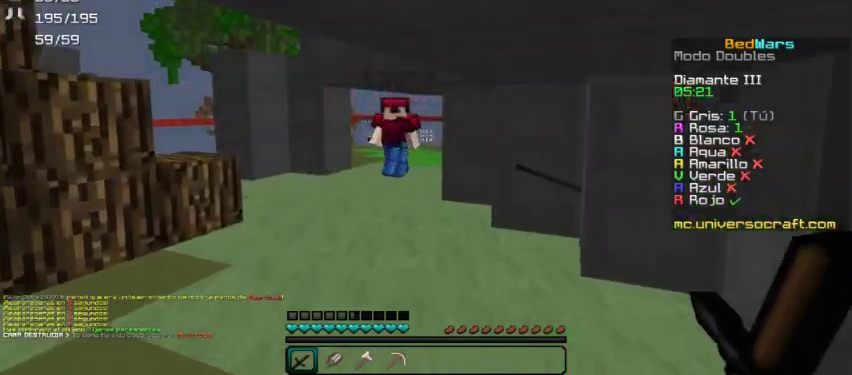
{"keys": ["w"], "mouse": ["left"], "events": [[100, "a", "up"], [500, "mouse_left", "down"]]}
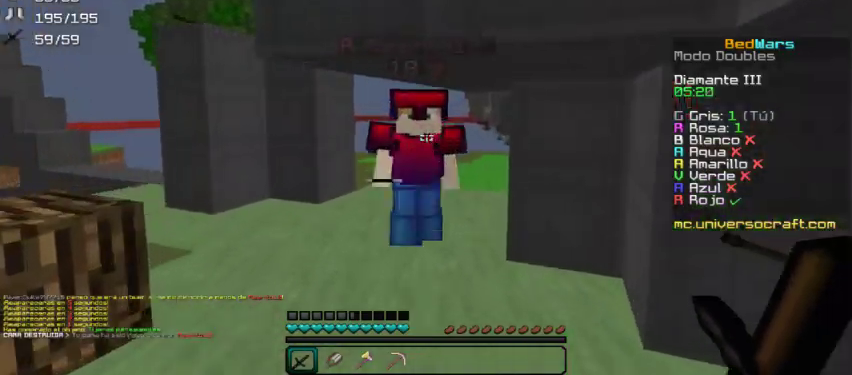
{"keys": [], "mouse": ["left"], "events": [[67, "mouse_left", "up"], [167, "mouse_left", "down"], [233, "w", "up"], [267, "mouse_left", "up"], [333, "mouse_left", "down"], [400, "mouse_left", "up"], [467, "mouse_left", "down"]]}
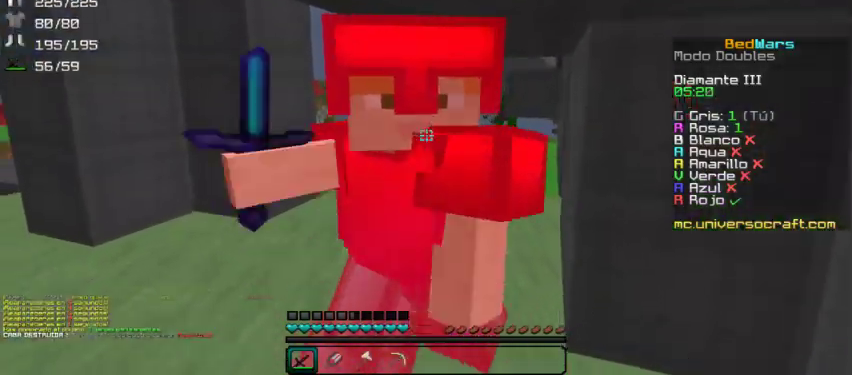
{"keys": ["w"], "mouse": ["left"], "events": [[67, "mouse_left", "up"], [67, "w", "down"], [133, "mouse_left", "down"], [200, "mouse_left", "up"], [300, "mouse_left", "down"], [367, "mouse_left", "up"], [433, "mouse_left", "down"]]}
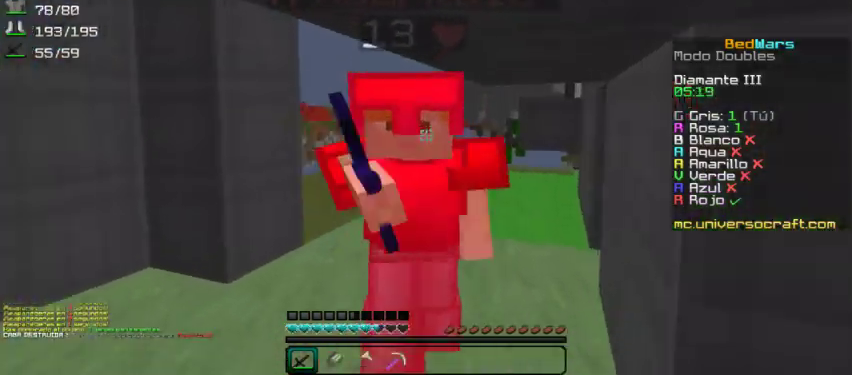
{"keys": ["w"], "mouse": [], "events": [[33, "mouse_left", "up"], [100, "mouse_left", "down"], [167, "mouse_left", "up"], [267, "mouse_left", "down"], [333, "mouse_left", "up"], [400, "mouse_left", "down"], [500, "mouse_left", "up"]]}
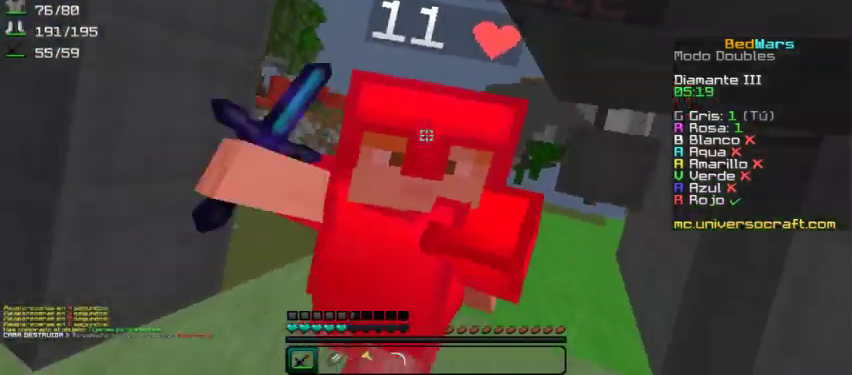
{"keys": ["w"], "mouse": [], "events": [[67, "mouse_left", "down"], [133, "mouse_left", "up"], [200, "mouse_left", "down"], [300, "mouse_left", "up"], [367, "mouse_left", "down"], [467, "mouse_left", "up"]]}
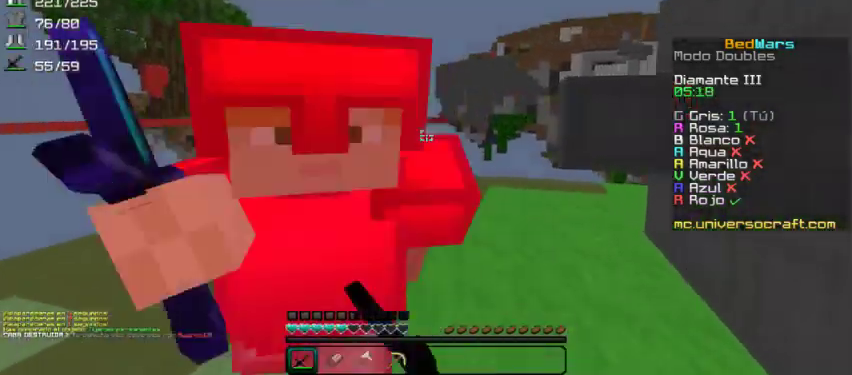
{"keys": [], "mouse": [], "events": [[33, "mouse_left", "down"], [100, "mouse_left", "up"], [167, "mouse_left", "down"], [267, "mouse_left", "up"], [367, "mouse_left", "down"], [433, "mouse_left", "up"], [500, "w", "up"]]}
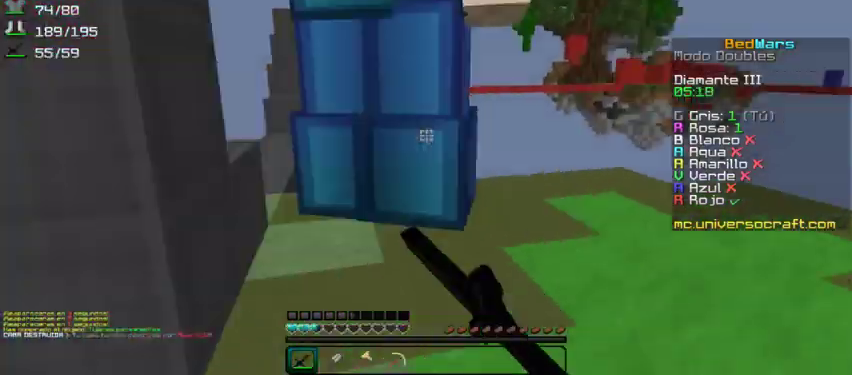
{"keys": [], "mouse": [], "events": [[67, "mouse_left", "down"], [167, "mouse_left", "up"], [267, "mouse_left", "down"], [333, "mouse_left", "up"], [400, "mouse_left", "down"], [500, "mouse_left", "up"]]}
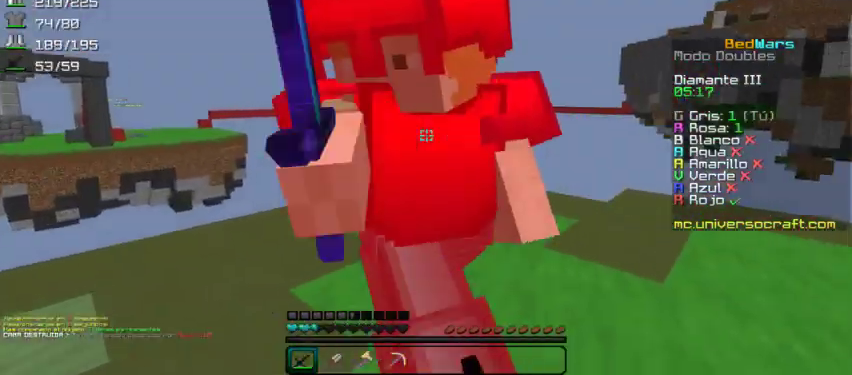
{"keys": ["w"], "mouse": [], "events": [[33, "w", "down"], [100, "mouse_left", "down"], [167, "mouse_left", "up"], [233, "w", "up"], [267, "mouse_left", "down"], [300, "w", "down"], [333, "mouse_left", "up"], [433, "mouse_left", "down"], [500, "mouse_left", "up"]]}
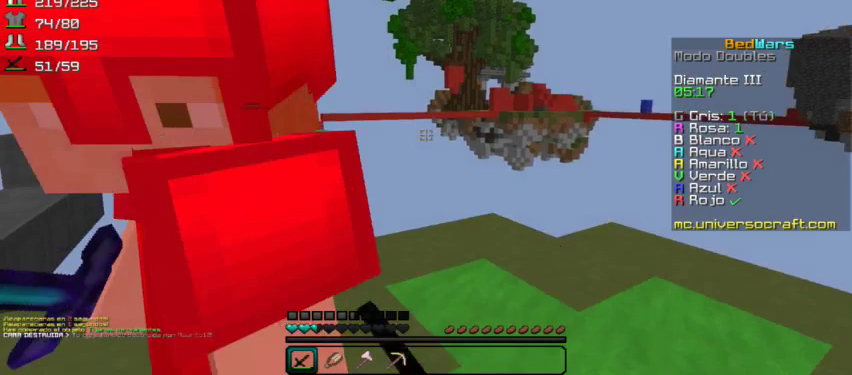
{"keys": [], "mouse": [], "events": [[67, "mouse_left", "down"], [133, "w", "up"], [167, "mouse_left", "up"], [267, "mouse_left", "down"], [333, "mouse_left", "up"], [433, "mouse_left", "down"], [500, "mouse_left", "up"]]}
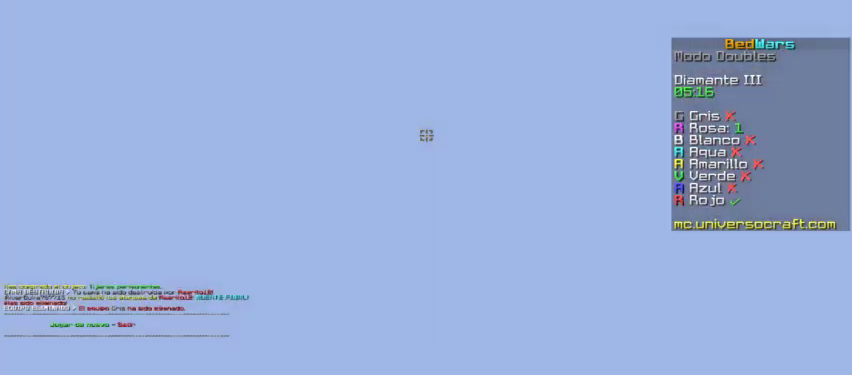
{"keys": [], "mouse": [], "events": [[100, "mouse_left", "down"], [133, "w", "down"], [167, "mouse_left", "up"], [167, "w", "up"]]}
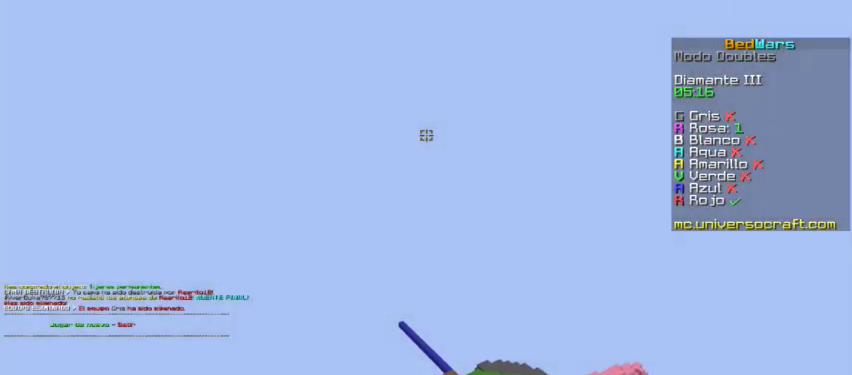
{"keys": ["s"], "mouse": [], "events": [[433, "s", "down"]]}
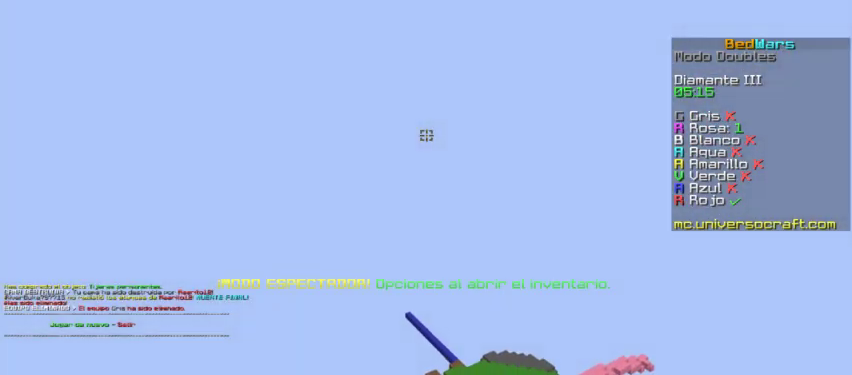
{"keys": [], "mouse": [], "events": [[67, "s", "up"]]}